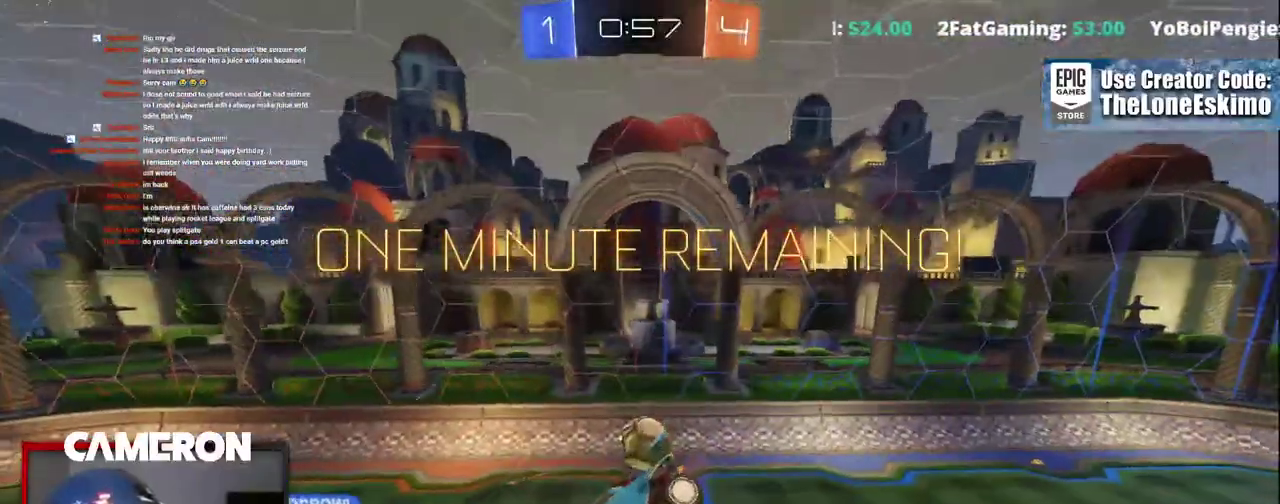
Gameplay with a controller (Xbox layout); each line is a JSON object with the inputs held at the frame after it. "events" lists button and stick changes between this image and that frame as [ms after this image, input, new state], when the widget could be followed in between. This document gives stick clicks only as held states, not as events. Not read: L1 R1.
{"buttons": ["R2"], "left_stick": "center", "right_stick": "center", "events": []}
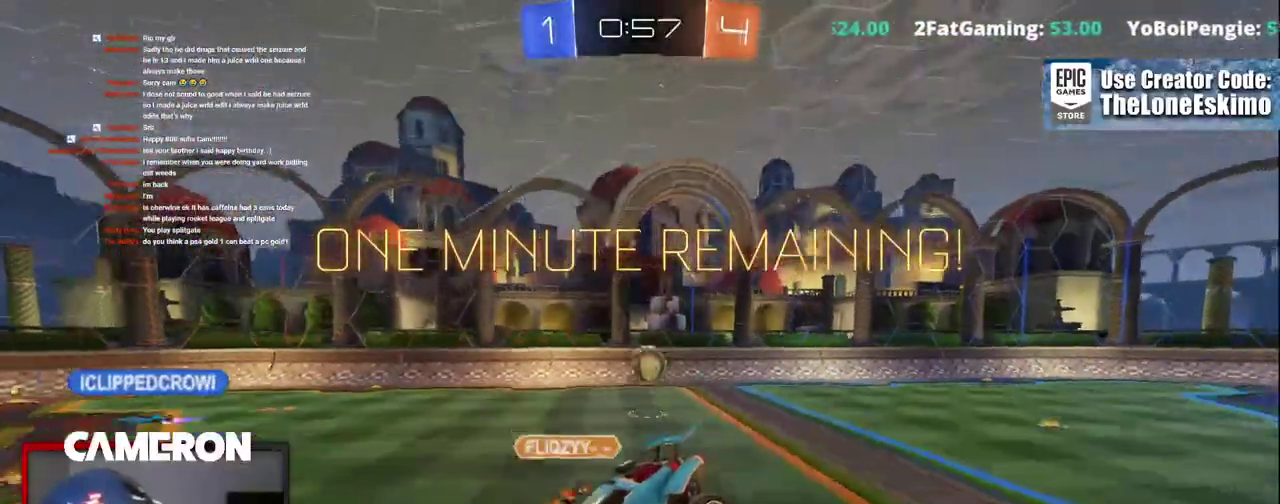
{"buttons": ["R2"], "left_stick": "right", "right_stick": "center", "events": [[117, "left_stick", "right"]]}
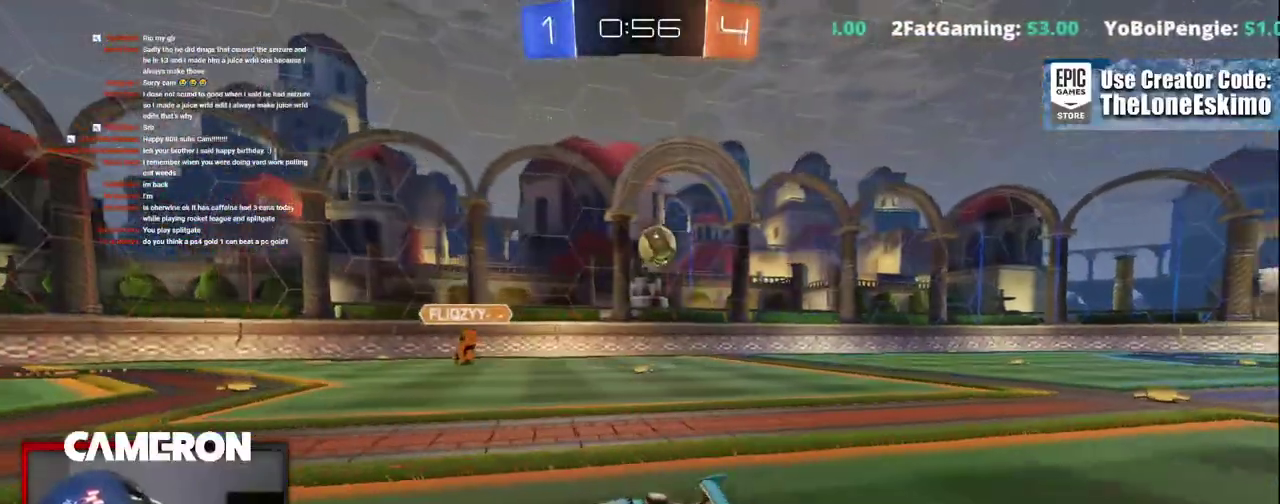
{"buttons": ["R2"], "left_stick": "right", "right_stick": "center", "events": [[17, "L2", "down"], [17, "R2", "up"], [183, "R2", "down"], [300, "L2", "up"]]}
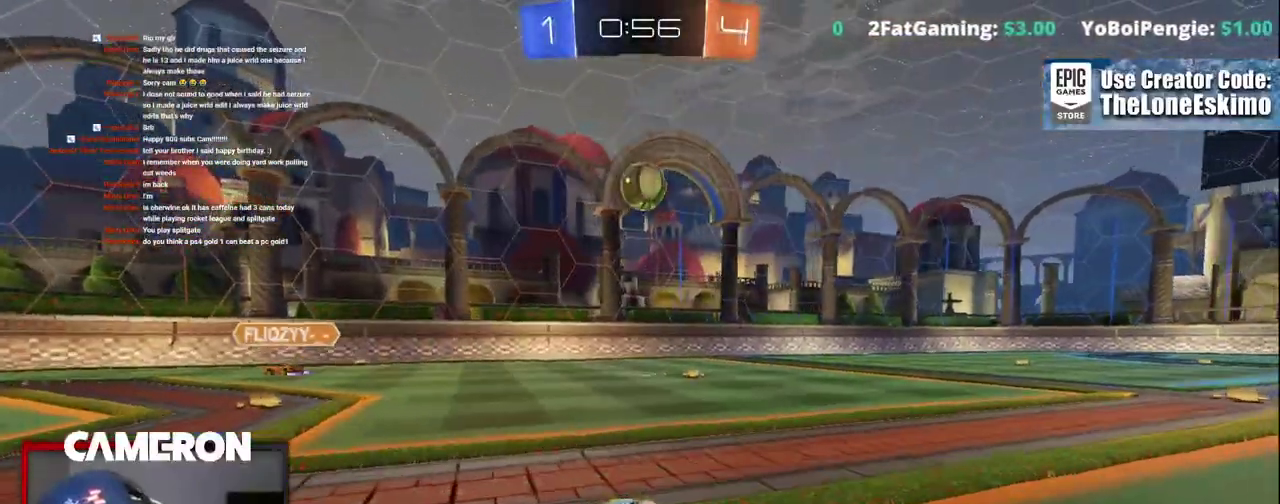
{"buttons": ["B", "R2"], "left_stick": "up-right", "right_stick": "center", "events": [[17, "left_stick", "down-right"], [67, "left_stick", "down"], [83, "A", "down"], [100, "L2", "down"], [200, "L2", "up"], [267, "B", "down"], [333, "A", "up"], [483, "left_stick", "up-right"]]}
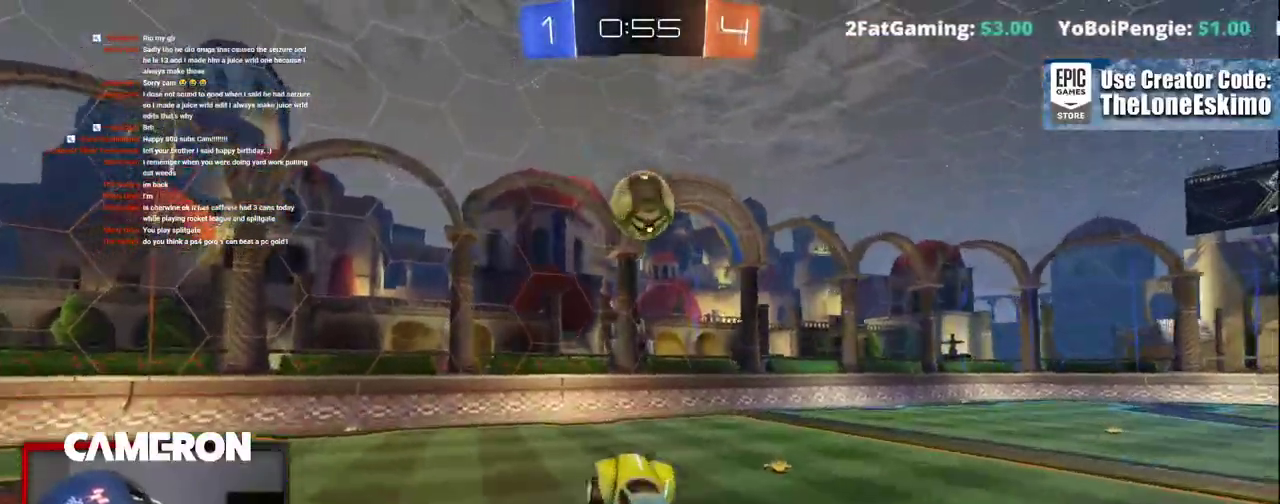
{"buttons": ["B", "R2"], "left_stick": "down", "right_stick": "center", "events": [[233, "left_stick", "center"], [383, "left_stick", "down"]]}
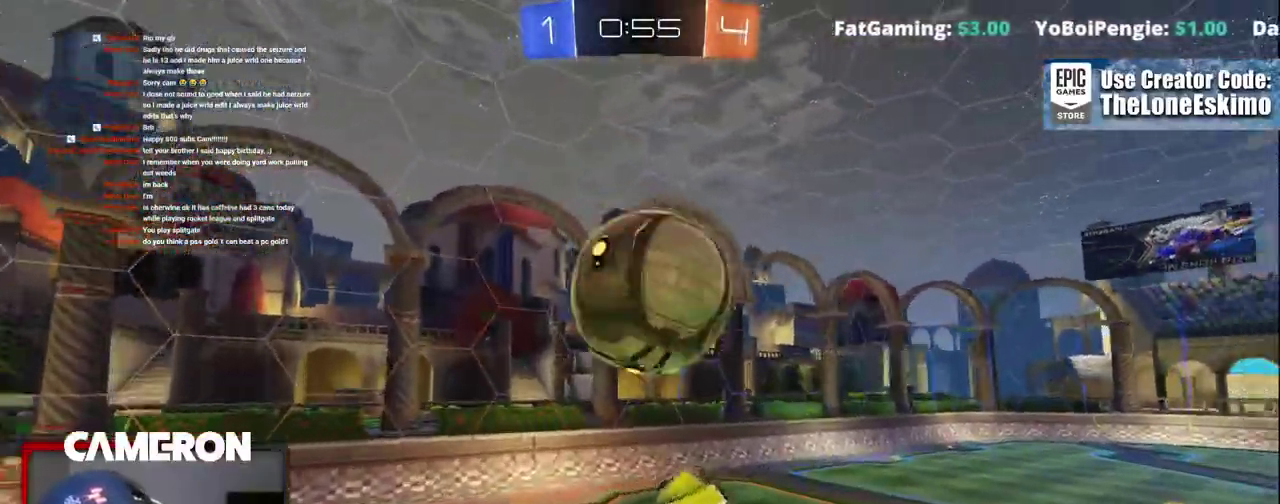
{"buttons": ["R2"], "left_stick": "center", "right_stick": "center", "events": [[333, "left_stick", "down-right"], [417, "left_stick", "center"], [467, "B", "up"]]}
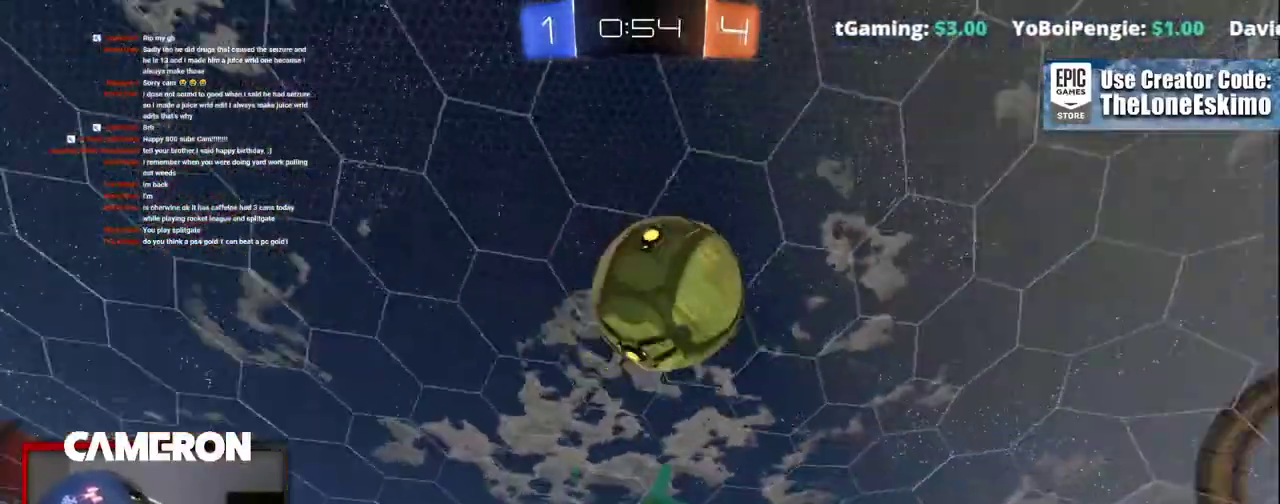
{"buttons": ["R2"], "left_stick": "right", "right_stick": "center", "events": [[367, "left_stick", "right"]]}
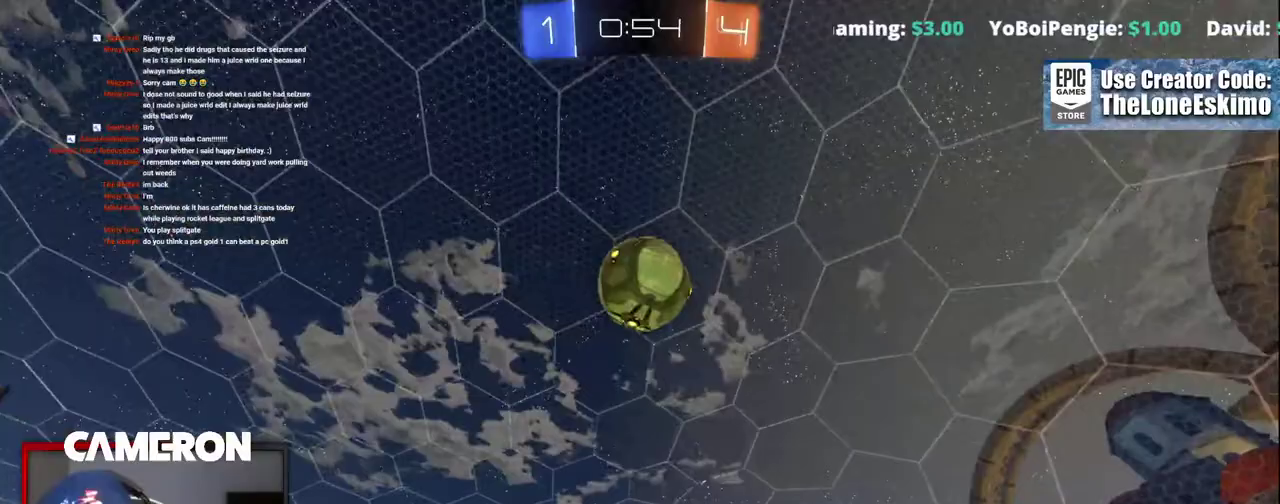
{"buttons": ["R2"], "left_stick": "center", "right_stick": "center", "events": [[133, "left_stick", "center"]]}
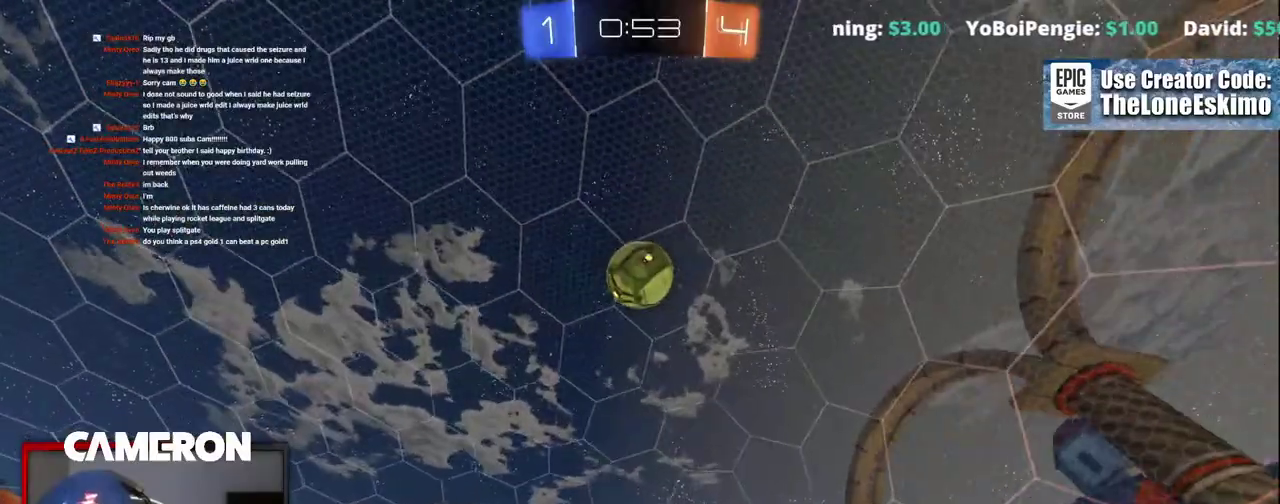
{"buttons": ["R2"], "left_stick": "left", "right_stick": "center", "events": [[133, "left_stick", "left"], [250, "left_stick", "center"], [483, "left_stick", "left"]]}
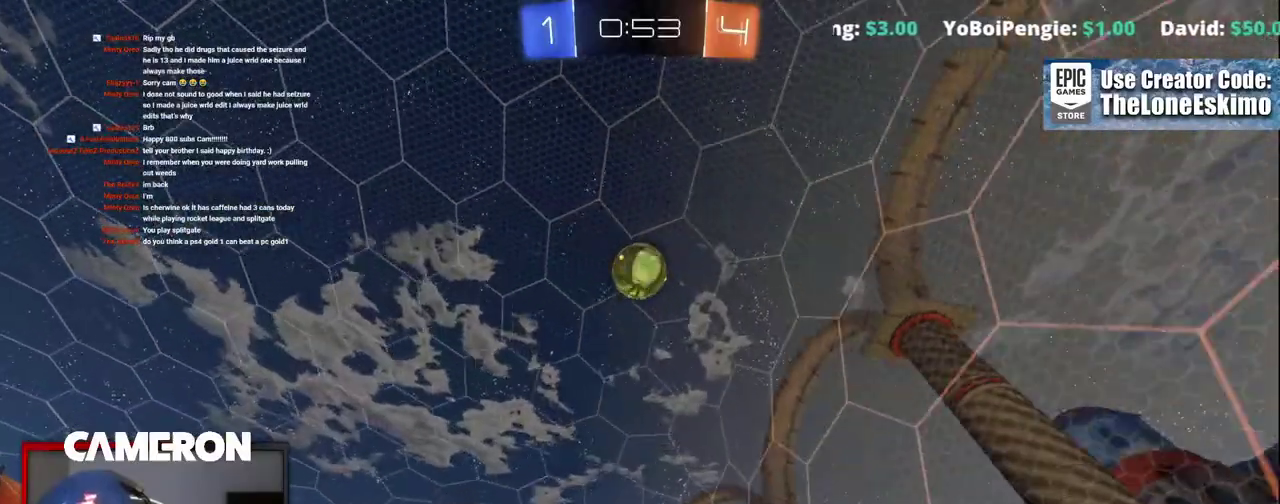
{"buttons": ["R2"], "left_stick": "center", "right_stick": "center", "events": [[317, "left_stick", "center"]]}
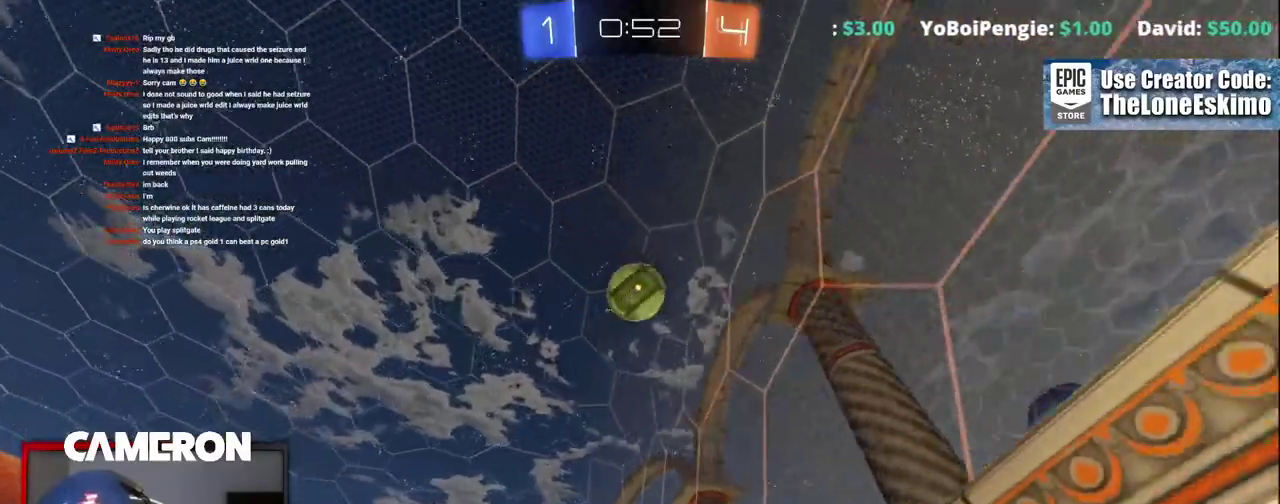
{"buttons": ["R2"], "left_stick": "left", "right_stick": "center", "events": [[67, "left_stick", "left"], [383, "left_stick", "down-right"], [500, "left_stick", "left"]]}
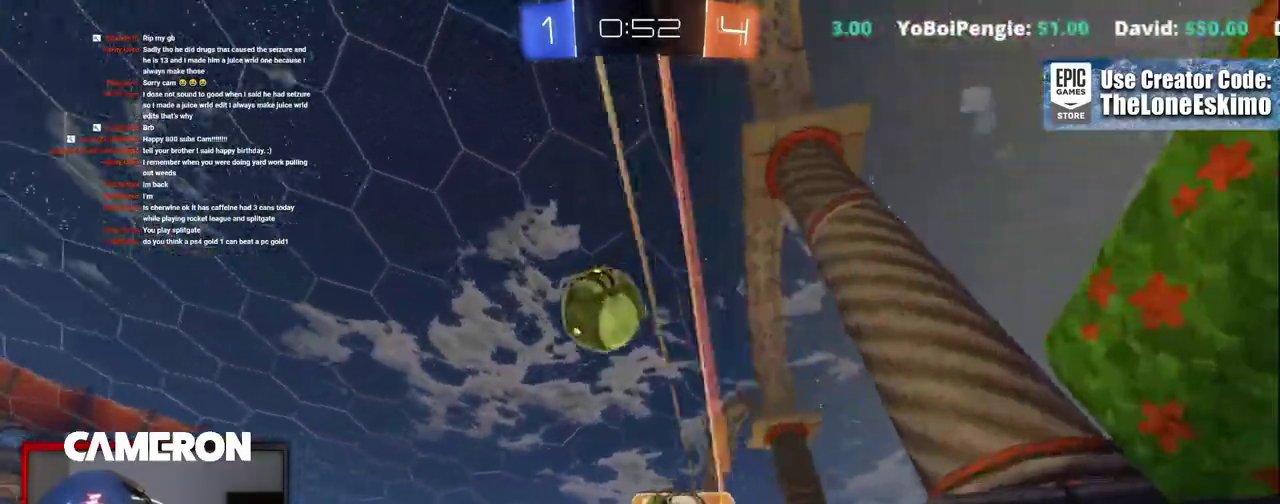
{"buttons": ["R2"], "left_stick": "left", "right_stick": "center", "events": [[17, "L2", "down"], [83, "R2", "up"], [183, "R2", "down"], [283, "L2", "up"]]}
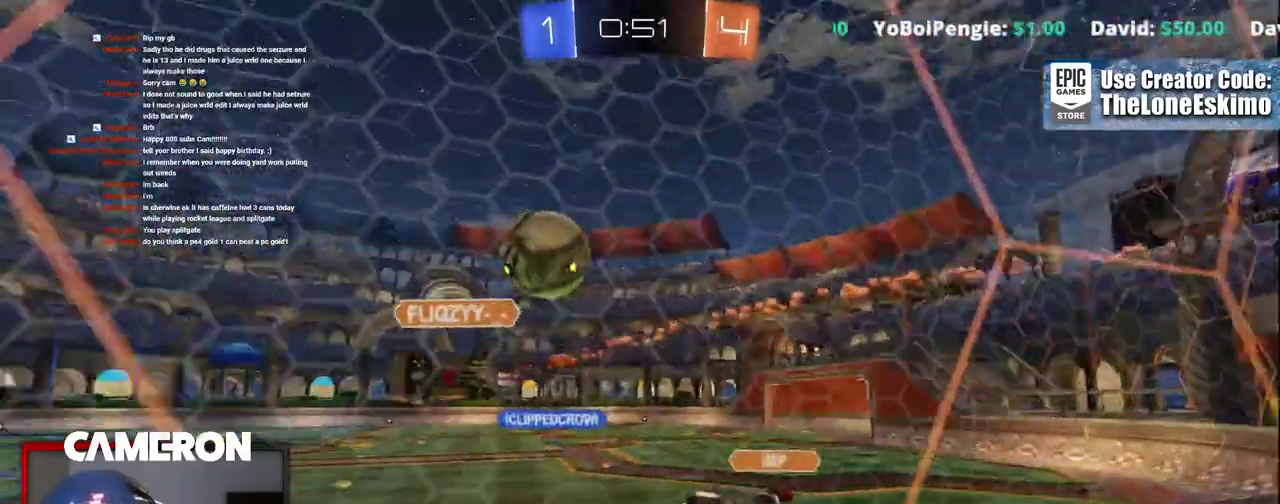
{"buttons": ["R2"], "left_stick": "left", "right_stick": "center", "events": []}
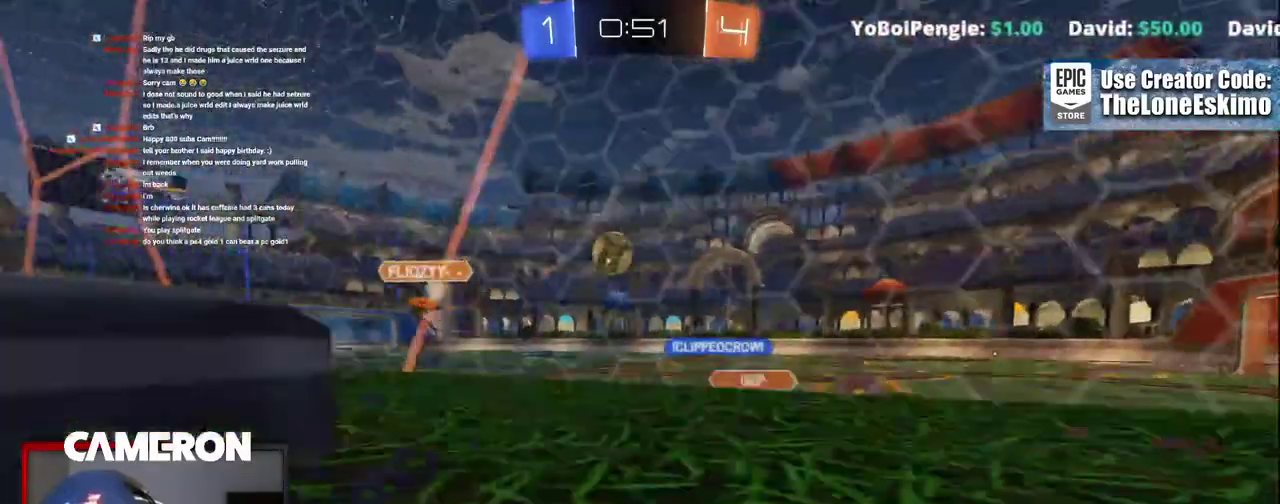
{"buttons": ["R2"], "left_stick": "left", "right_stick": "center", "events": []}
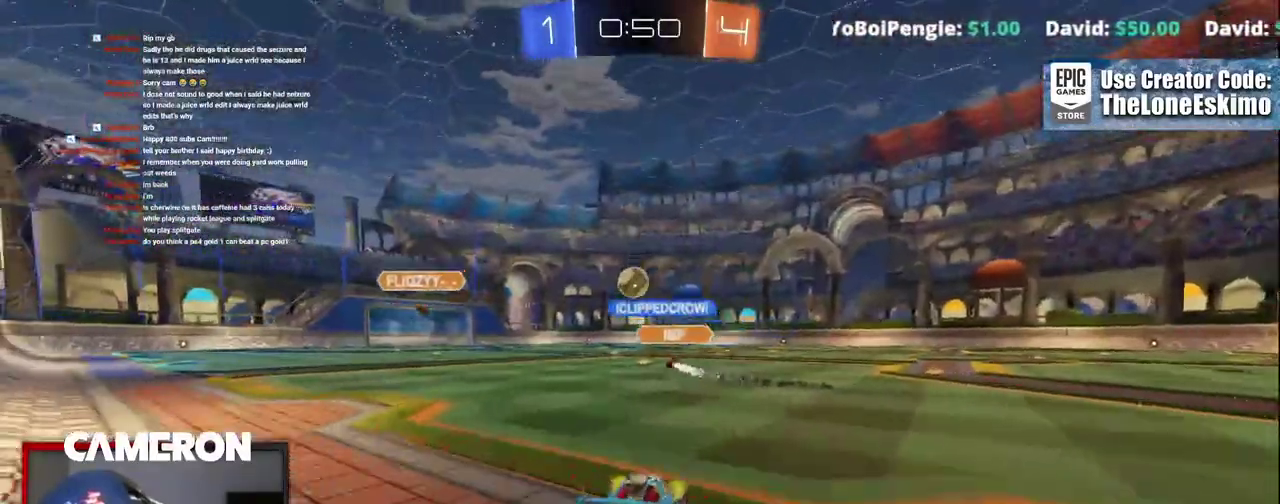
{"buttons": ["R2"], "left_stick": "down-right", "right_stick": "center", "events": [[267, "left_stick", "center"], [400, "left_stick", "down-right"]]}
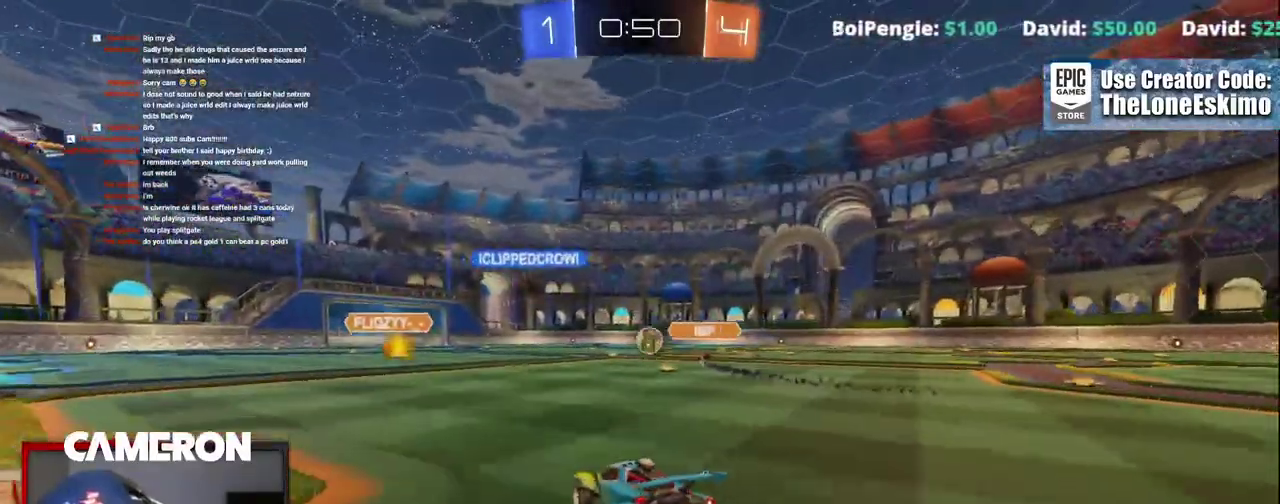
{"buttons": ["B", "R2"], "left_stick": "right", "right_stick": "center", "events": [[200, "B", "down"], [283, "left_stick", "center"], [450, "left_stick", "right"]]}
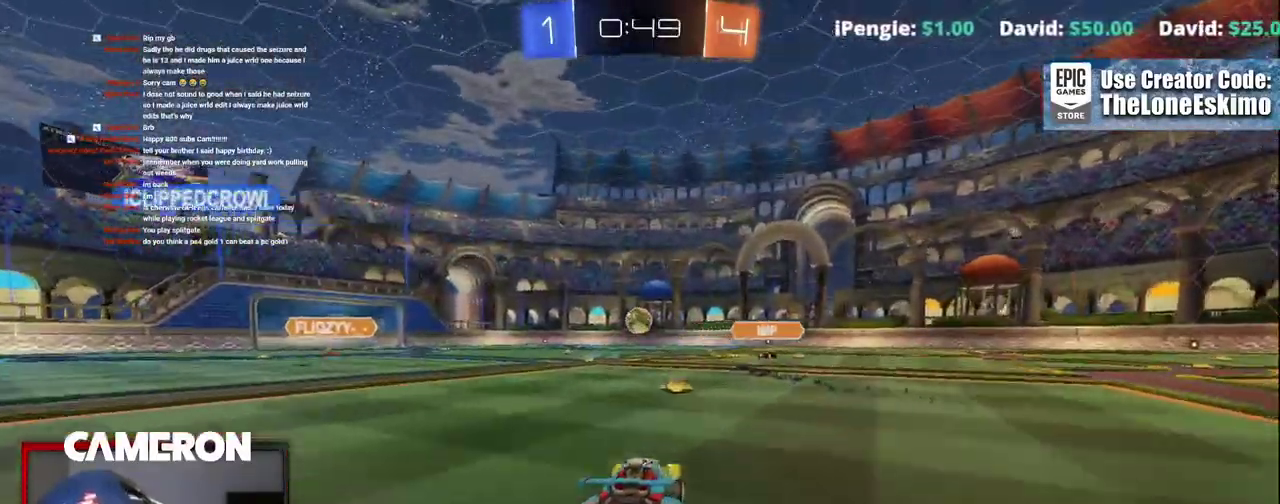
{"buttons": ["A", "R2"], "left_stick": "up", "right_stick": "center"}
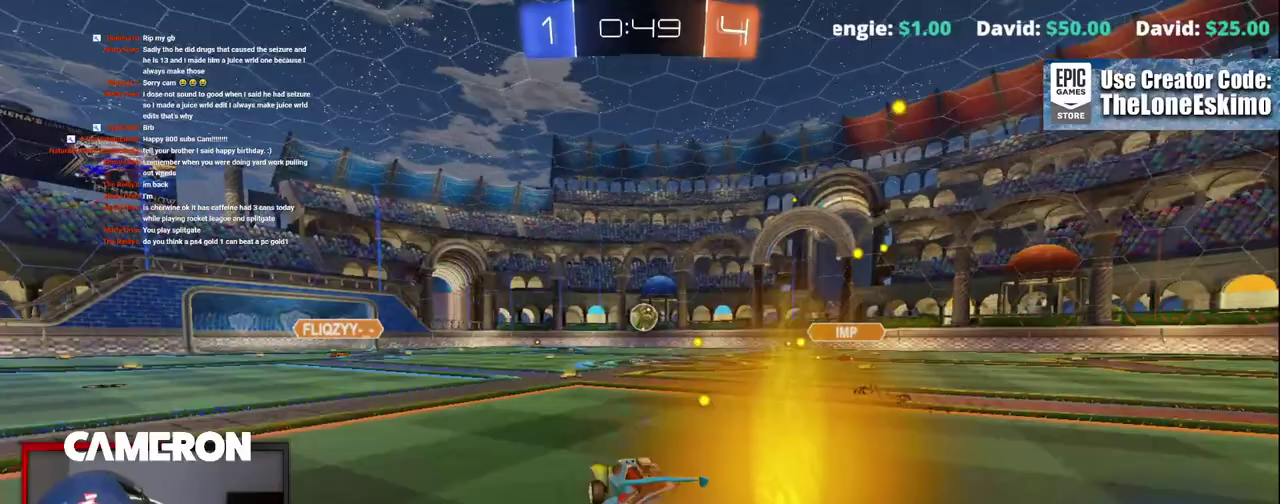
{"buttons": ["A", "R2"], "left_stick": "up", "right_stick": "center", "events": [[100, "A", "up"], [150, "A", "down"], [283, "A", "up"], [383, "A", "down"]]}
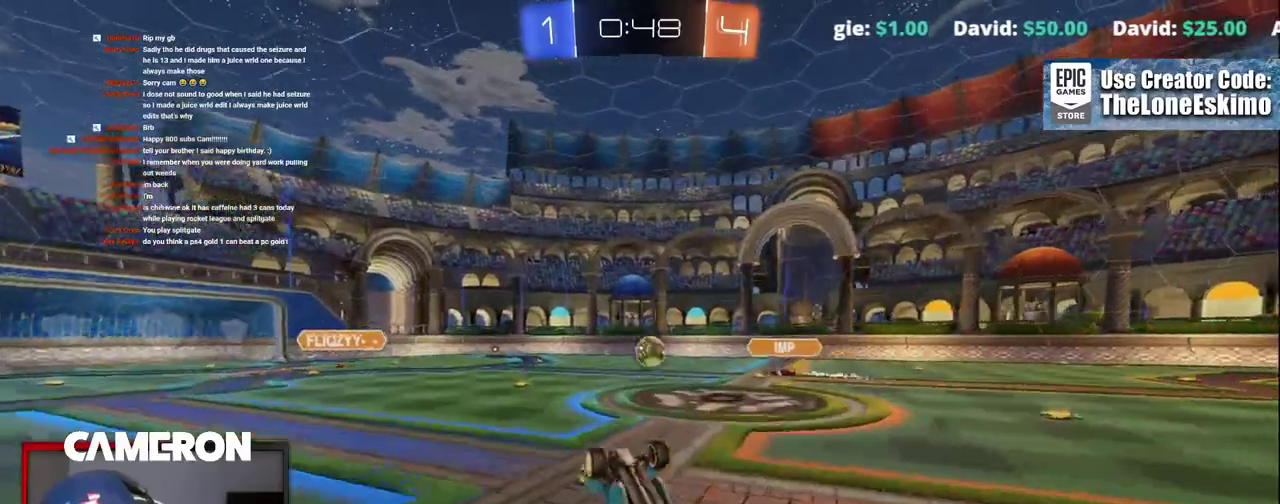
{"buttons": ["R2"], "left_stick": "center", "right_stick": "center", "events": [[100, "A", "up"], [217, "left_stick", "center"]]}
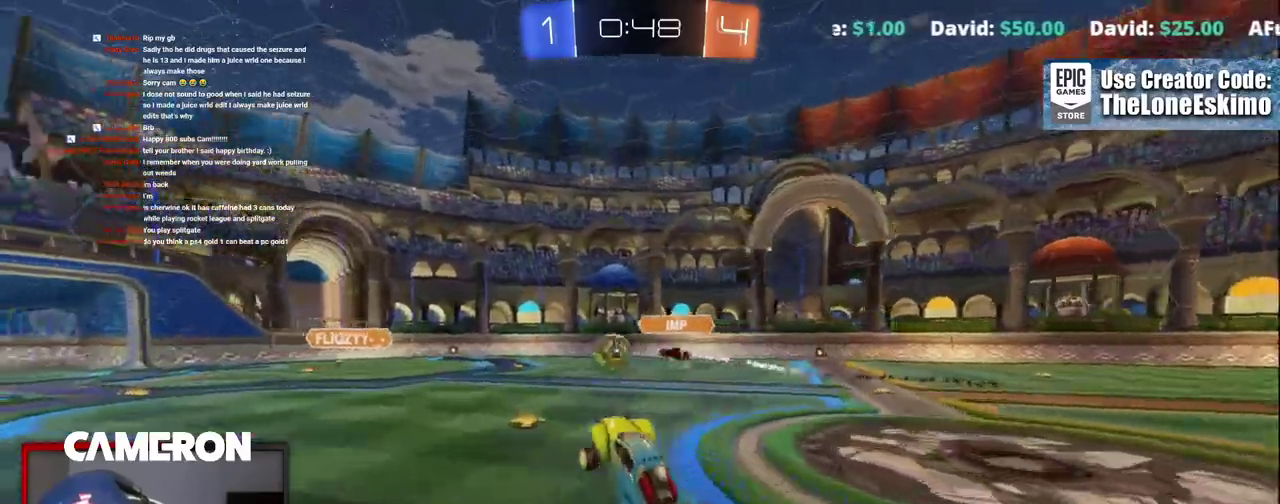
{"buttons": ["R2"], "left_stick": "center", "right_stick": "center", "events": []}
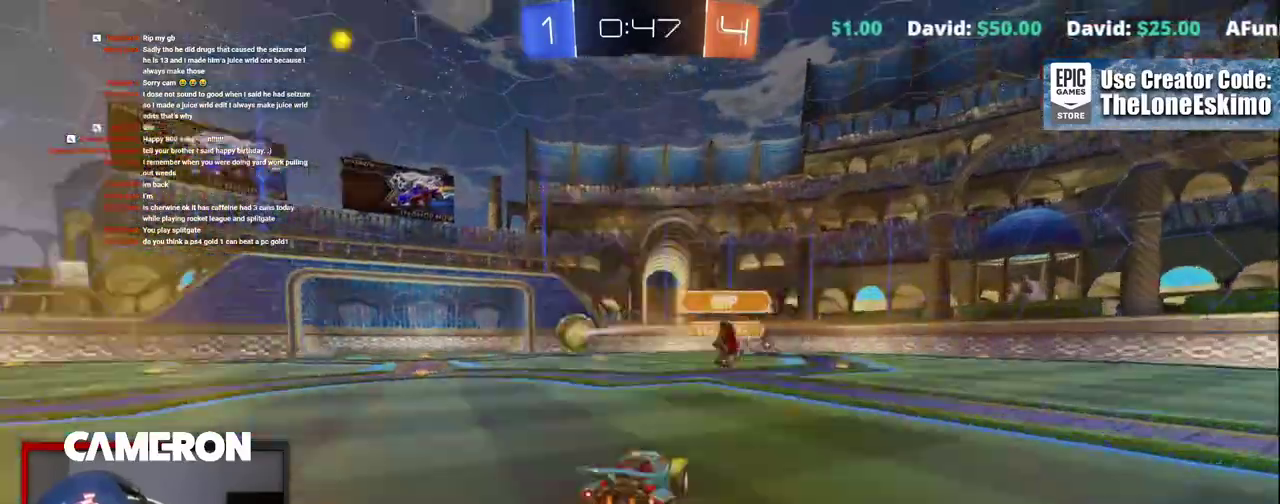
{"buttons": ["R2"], "left_stick": "center", "right_stick": "center", "events": []}
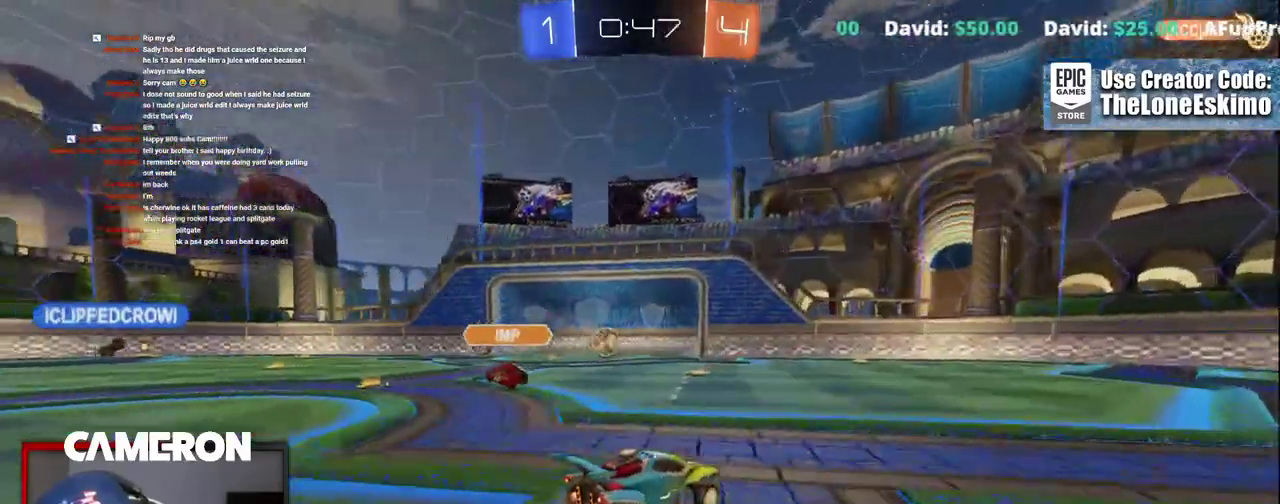
{"buttons": [], "left_stick": "center", "right_stick": "center", "events": [[400, "R2", "up"]]}